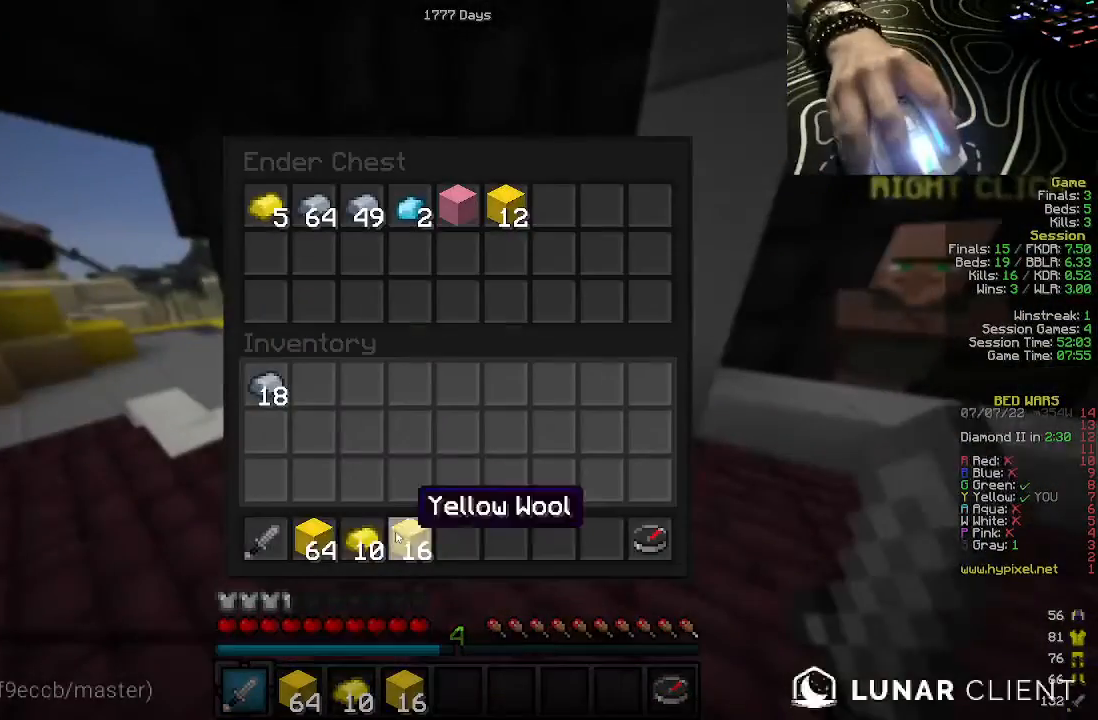
Gameplay with keyboard and mouse; each line is a JSON object with the keys and mouse buttons held at the frame after it. "events" lists presses ("down") and releases ("up") of "a", "d", "s", "w", "mouse_left" and "mouse_right" between this image and that frame as [ms after this image, input, new state], when the widget could be followed in between. "mouse_left", "mouse_right" = the "left", "right" buttons of the "mouse" list. No other keys are recorded. Fast repeated clicks can show as one long hold. Mouse movement is not recorded.
{"keys": [], "mouse": [], "events": []}
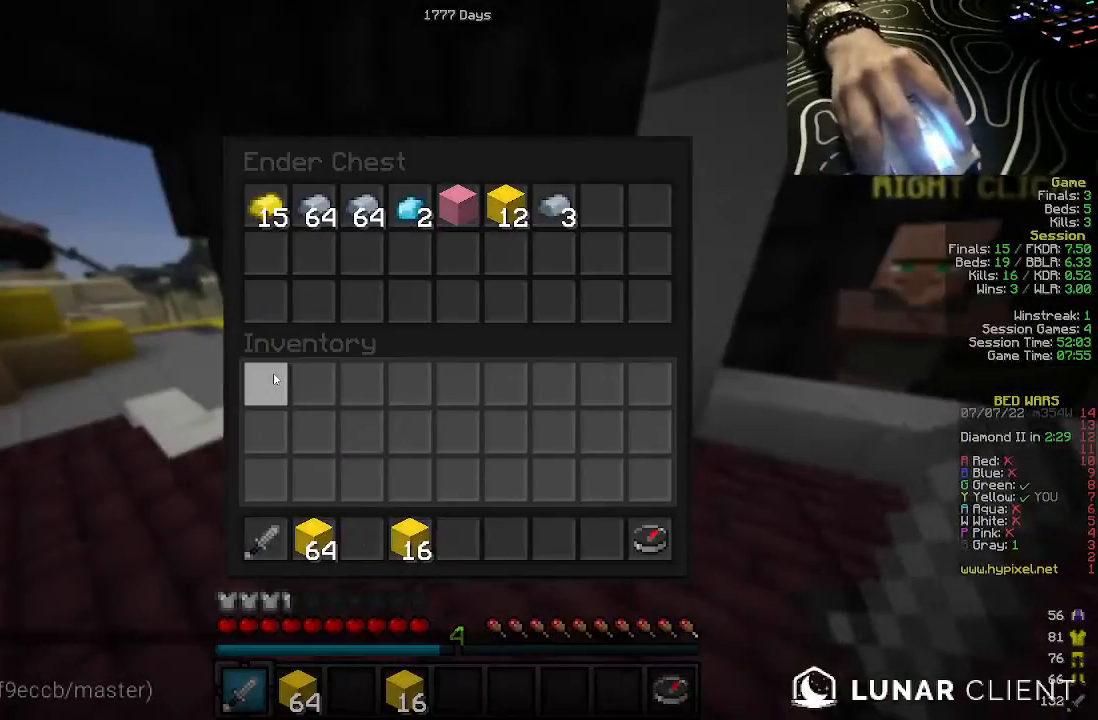
{"keys": ["w"], "mouse": [], "events": [[233, "w", "down"]]}
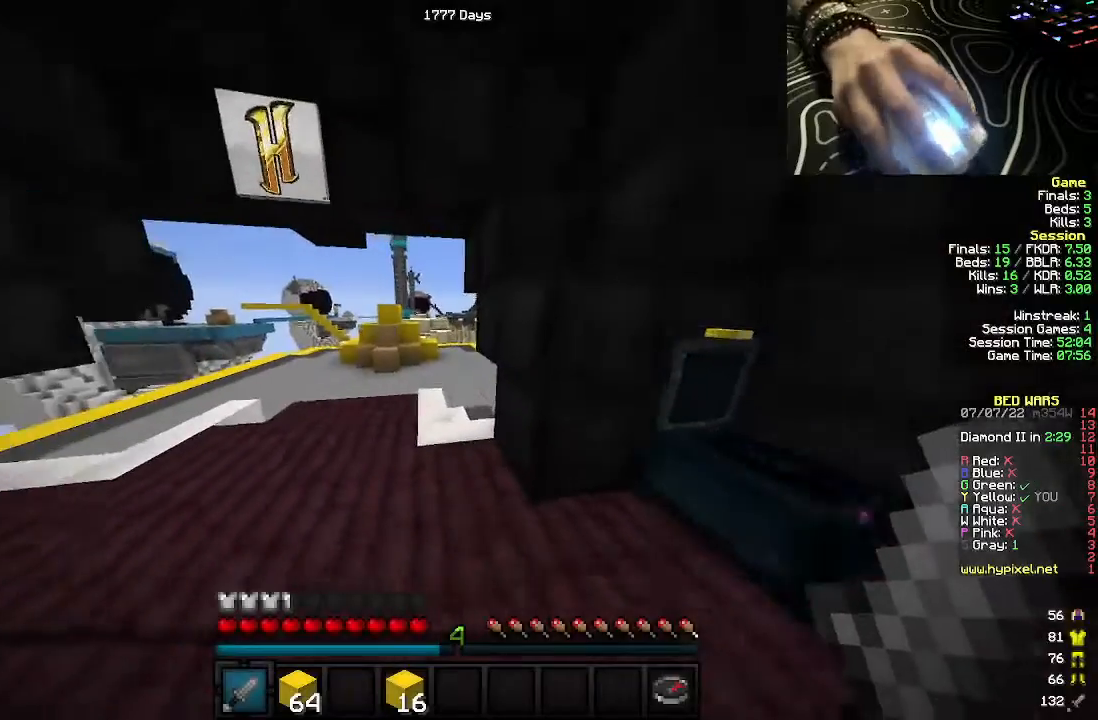
{"keys": ["w"], "mouse": [], "events": [[50, "a", "down"], [383, "a", "up"]]}
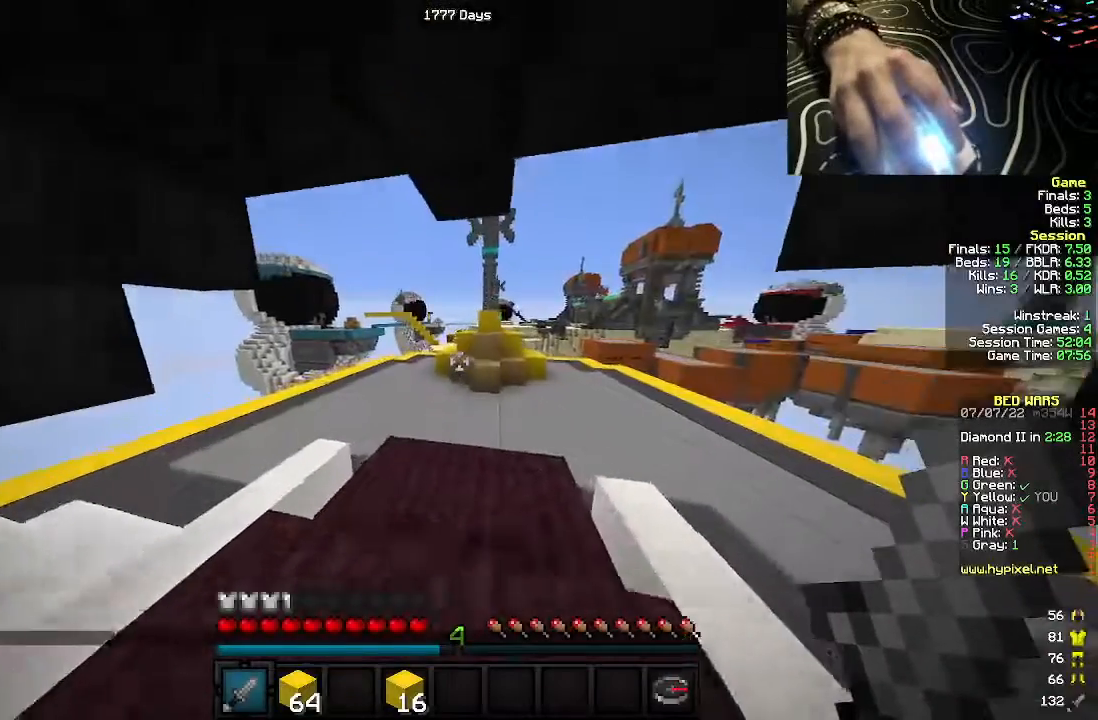
{"keys": ["w"], "mouse": [], "events": [[133, "a", "down"], [333, "a", "up"]]}
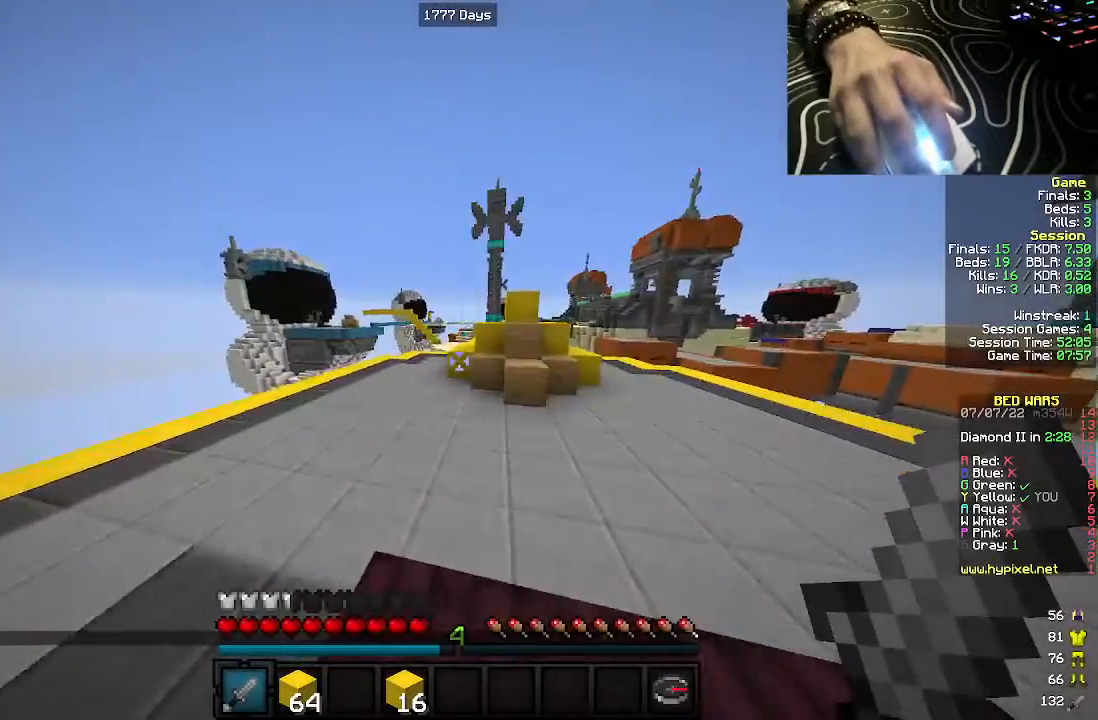
{"keys": ["w"], "mouse": [], "events": [[350, "a", "down"], [483, "a", "up"]]}
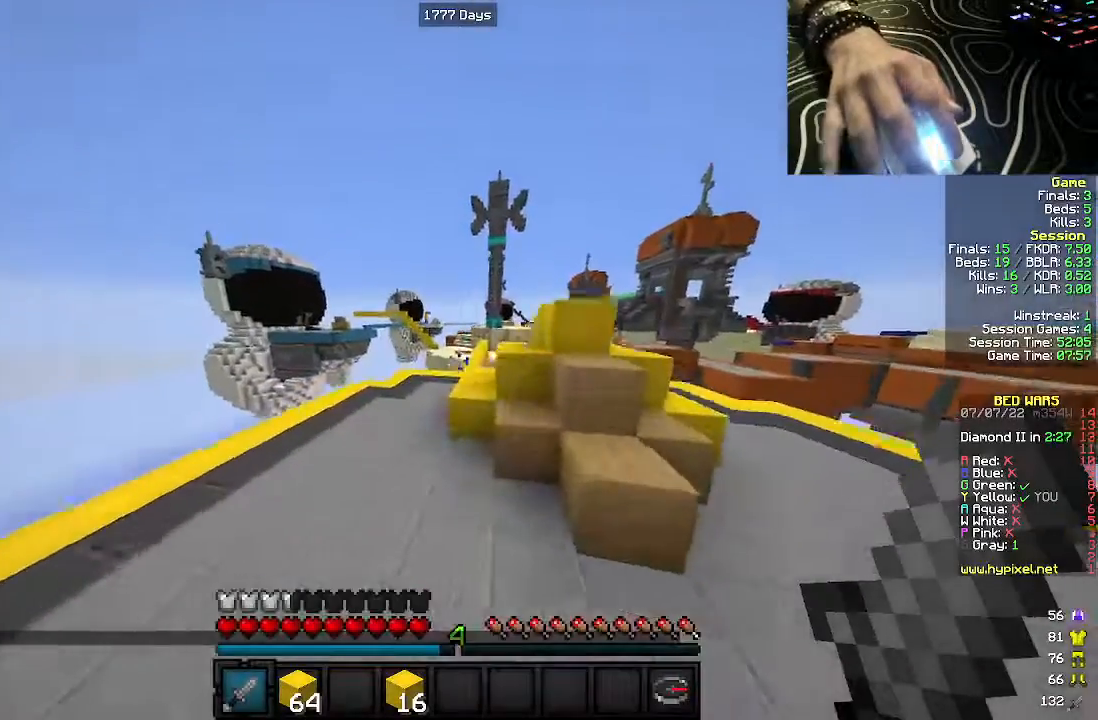
{"keys": ["w"], "mouse": [], "events": []}
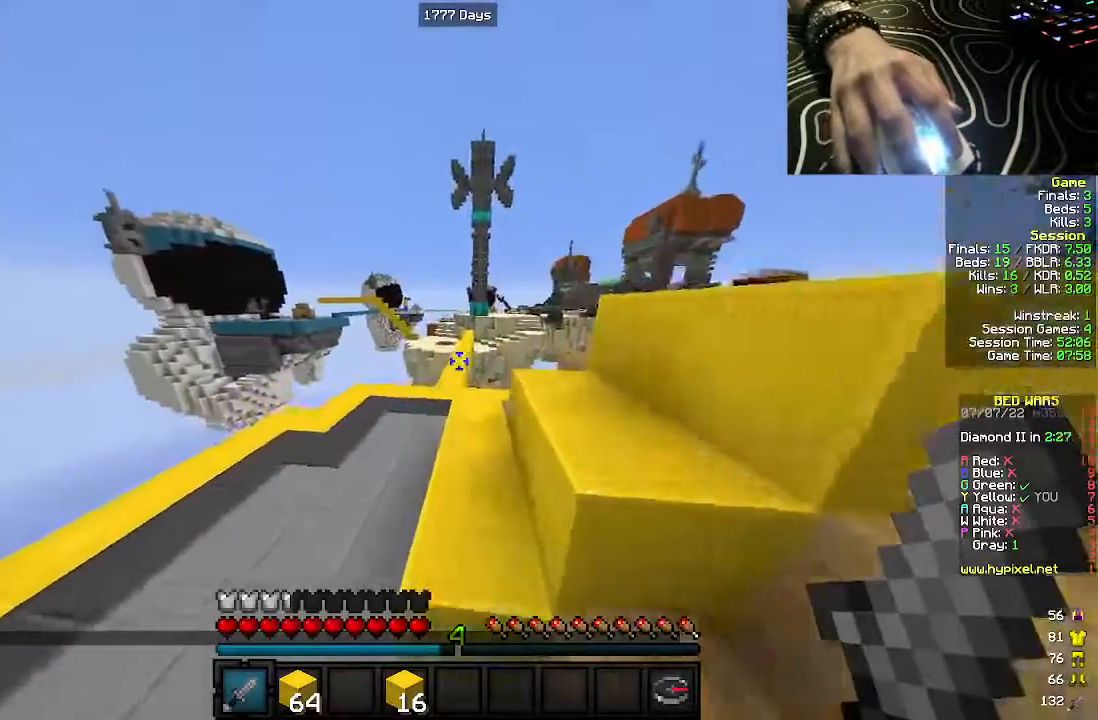
{"keys": ["w"], "mouse": [], "events": []}
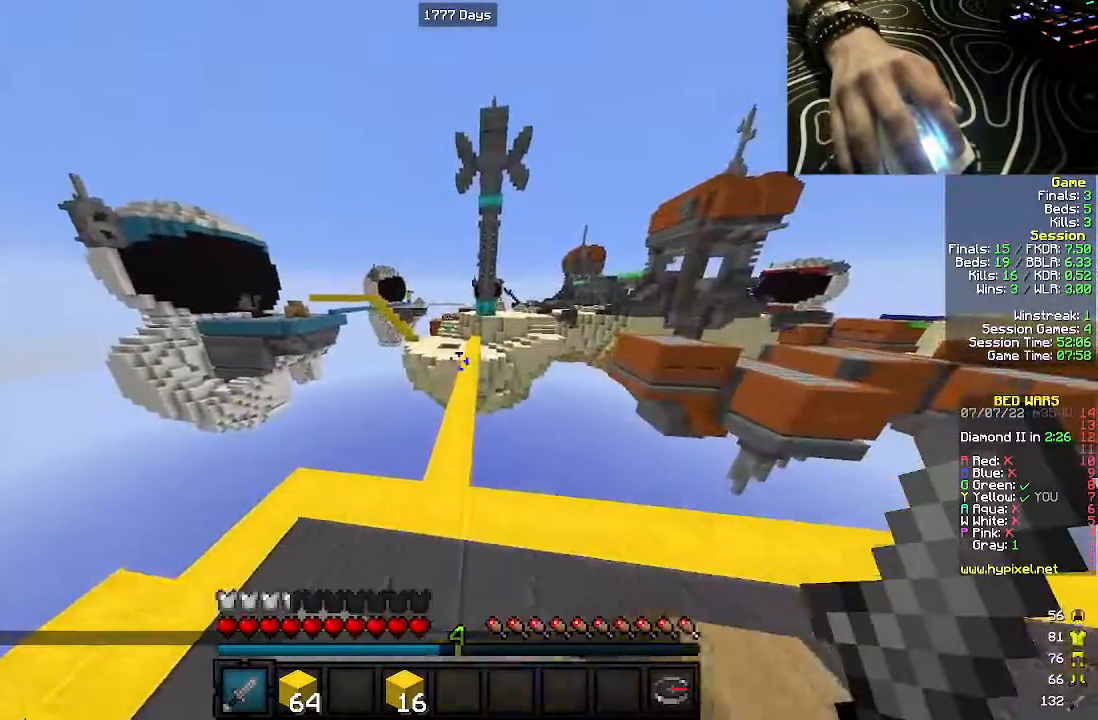
{"keys": ["w"], "mouse": [], "events": []}
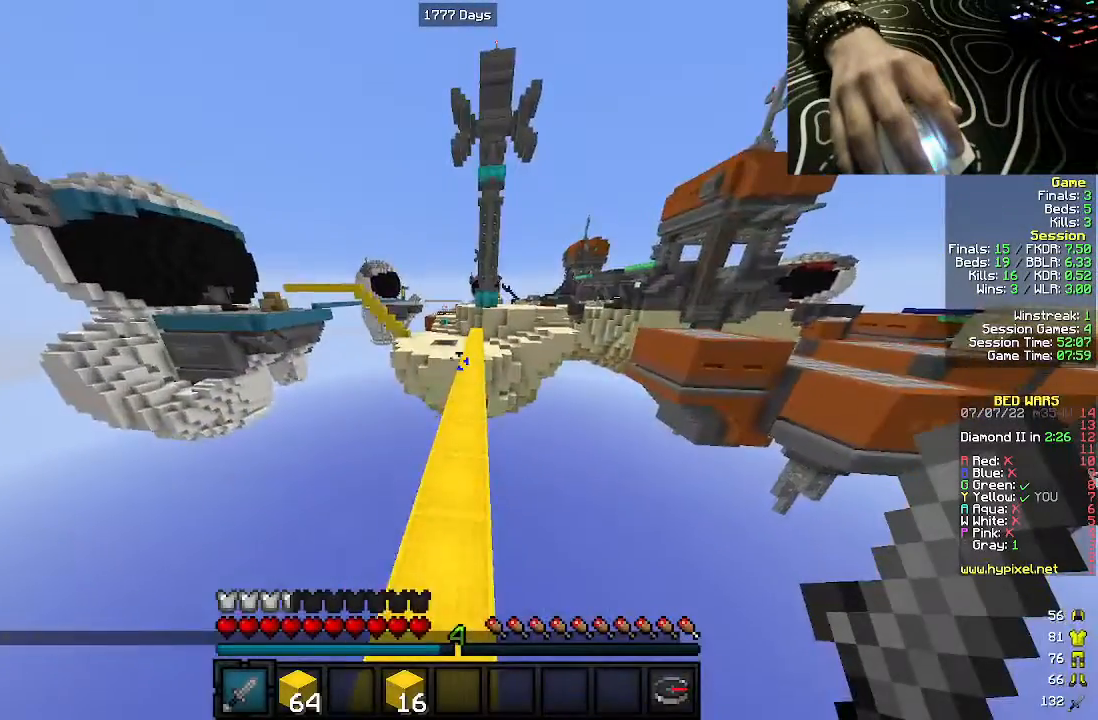
{"keys": ["w"], "mouse": [], "events": []}
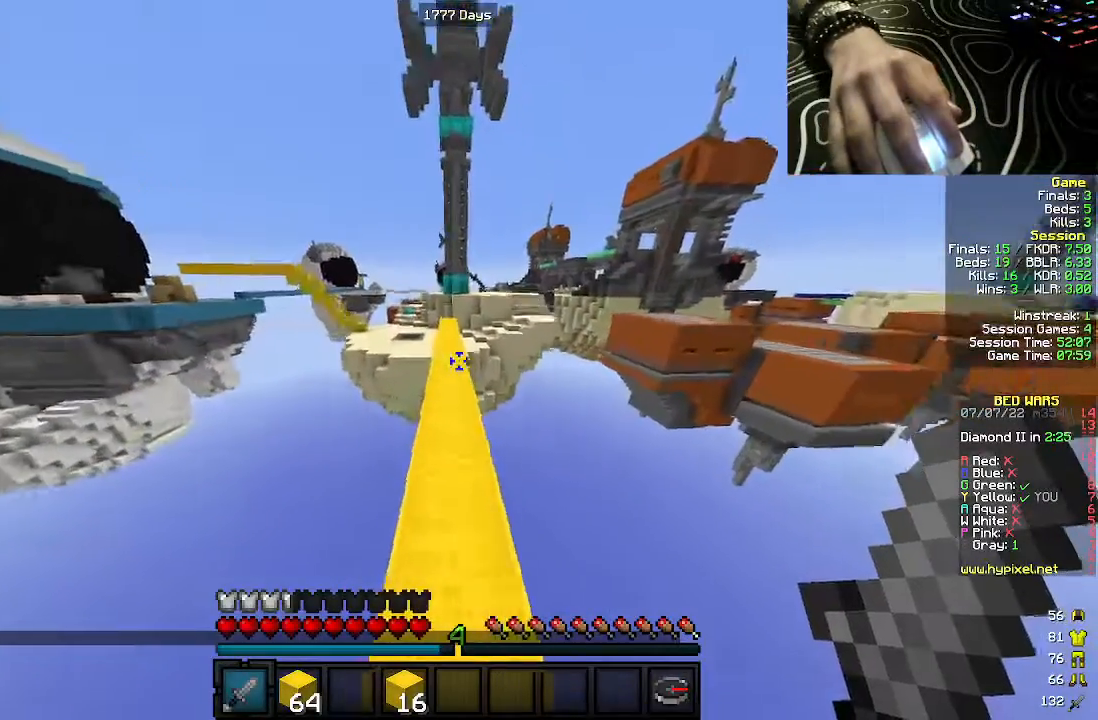
{"keys": ["w"], "mouse": [], "events": []}
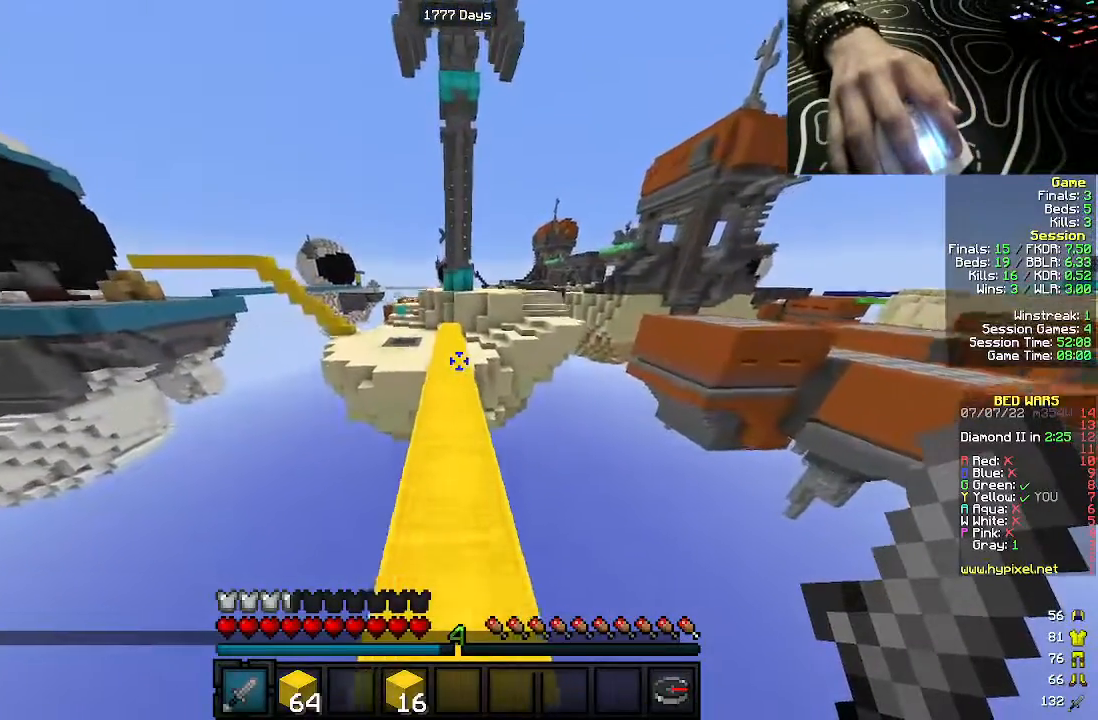
{"keys": ["w"], "mouse": [], "events": []}
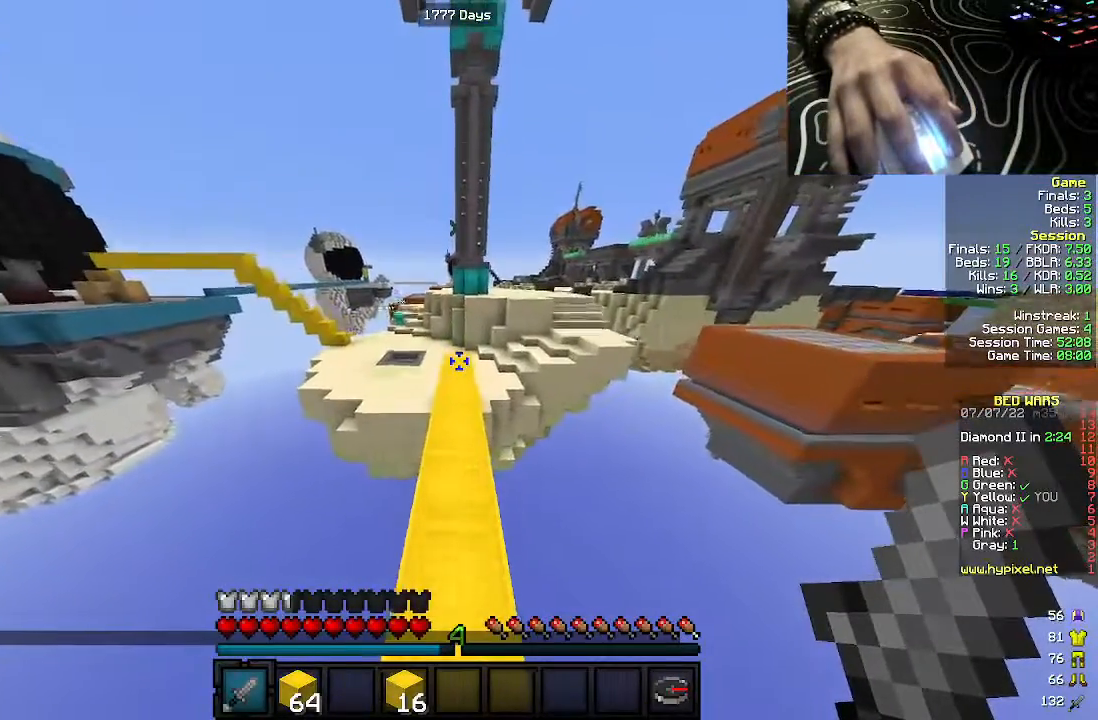
{"keys": ["w"], "mouse": [], "events": []}
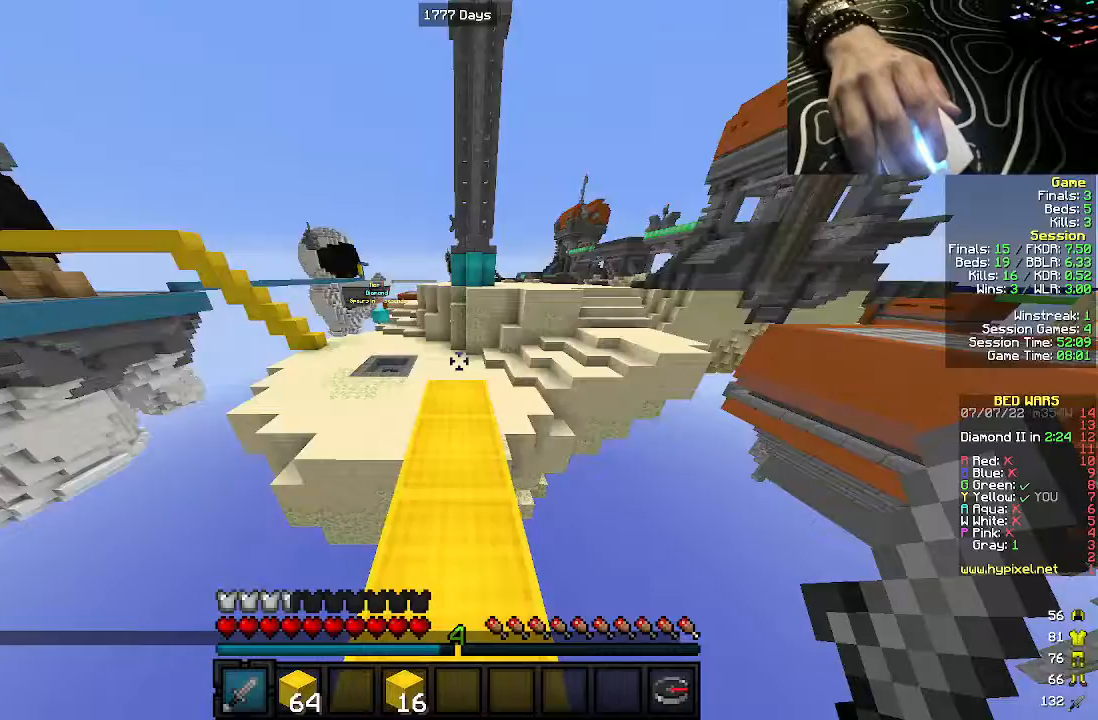
{"keys": ["w"], "mouse": [], "events": []}
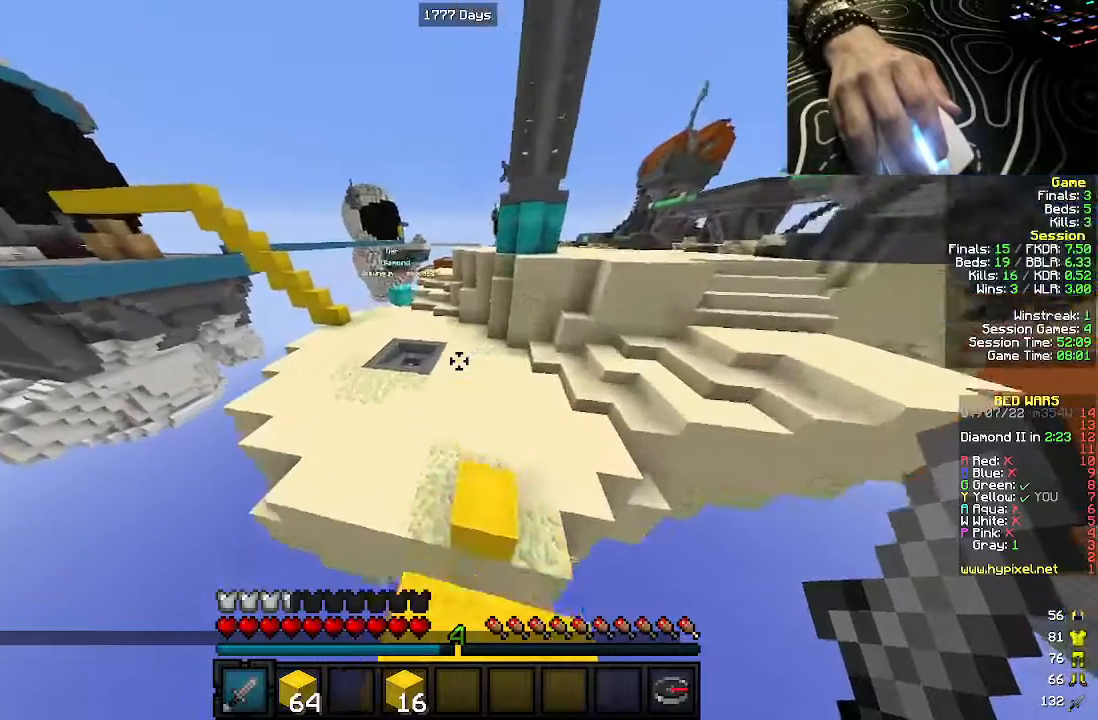
{"keys": ["w"], "mouse": [], "events": []}
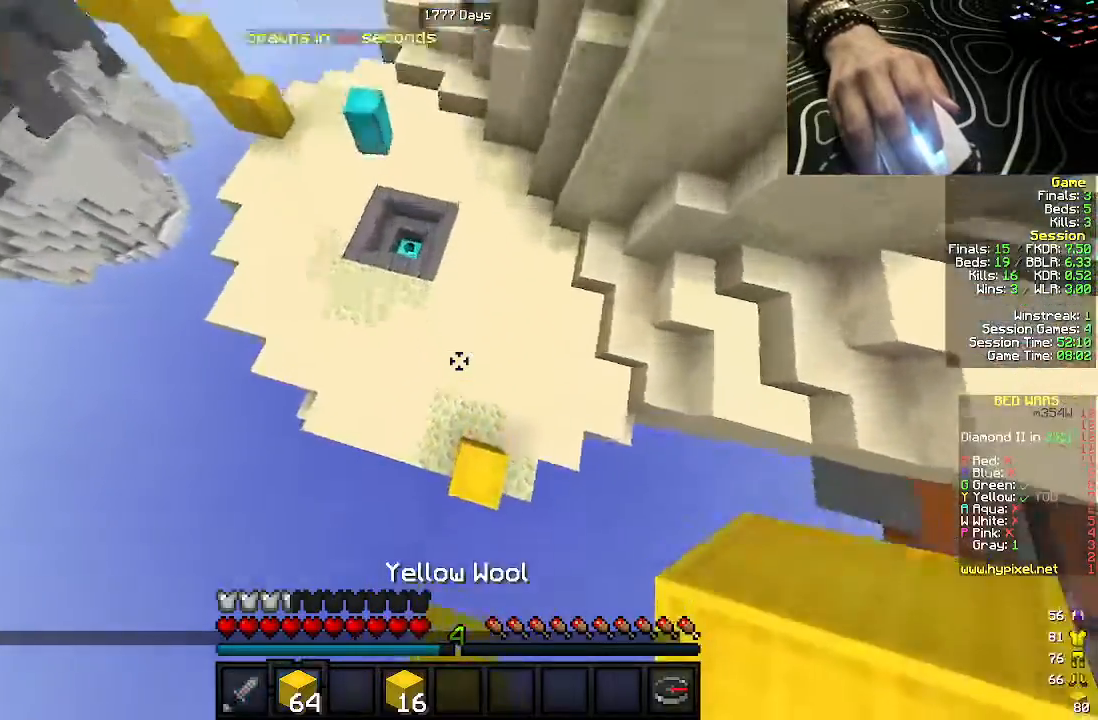
{"keys": ["w"], "mouse": [], "events": [[167, "mouse_right", "down"], [283, "mouse_right", "up"]]}
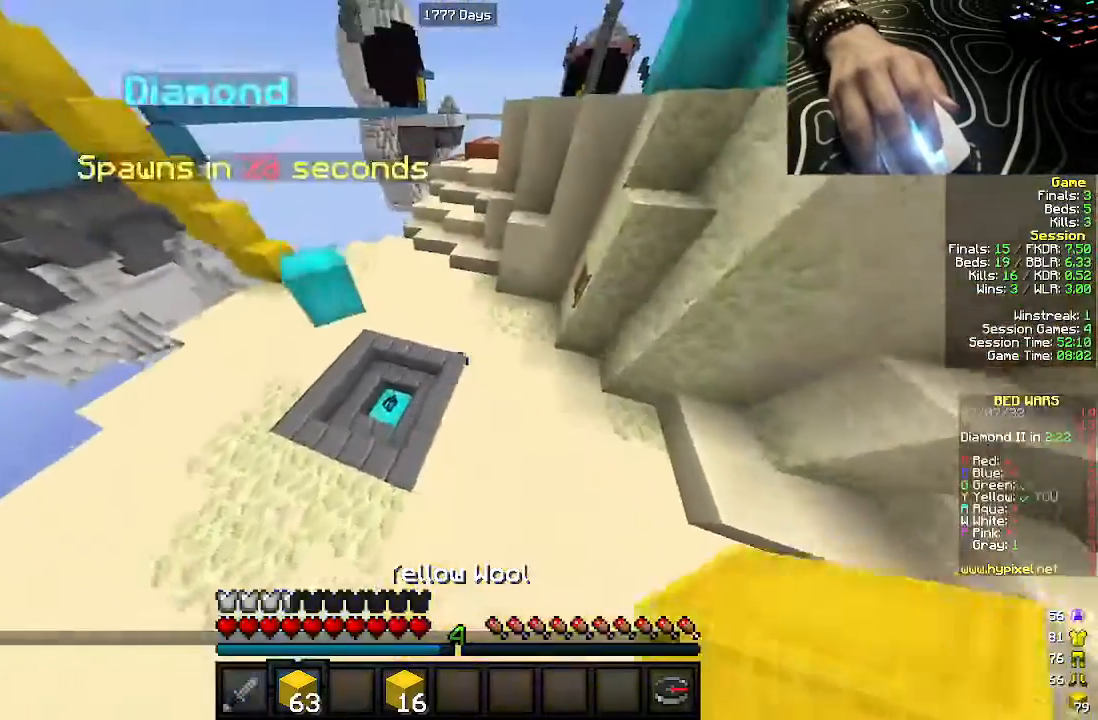
{"keys": ["a", "w"], "mouse": [], "events": [[367, "d", "down"], [450, "a", "down"], [450, "d", "up"]]}
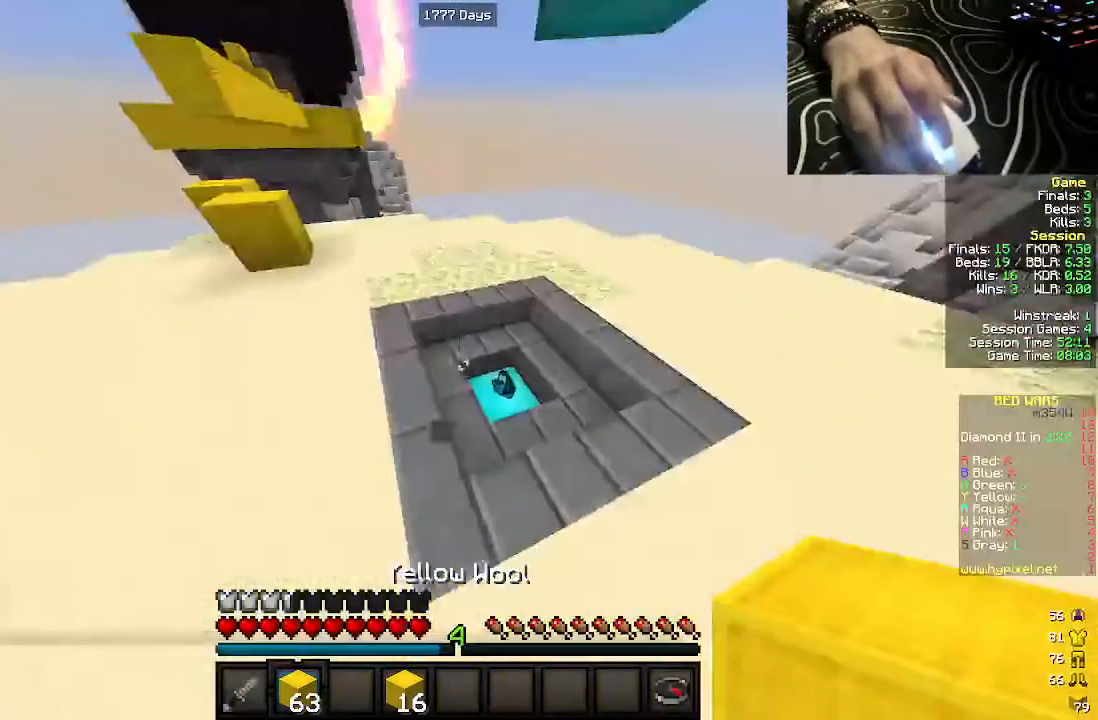
{"keys": ["d", "w"], "mouse": [], "events": [[133, "a", "up"], [300, "d", "down"]]}
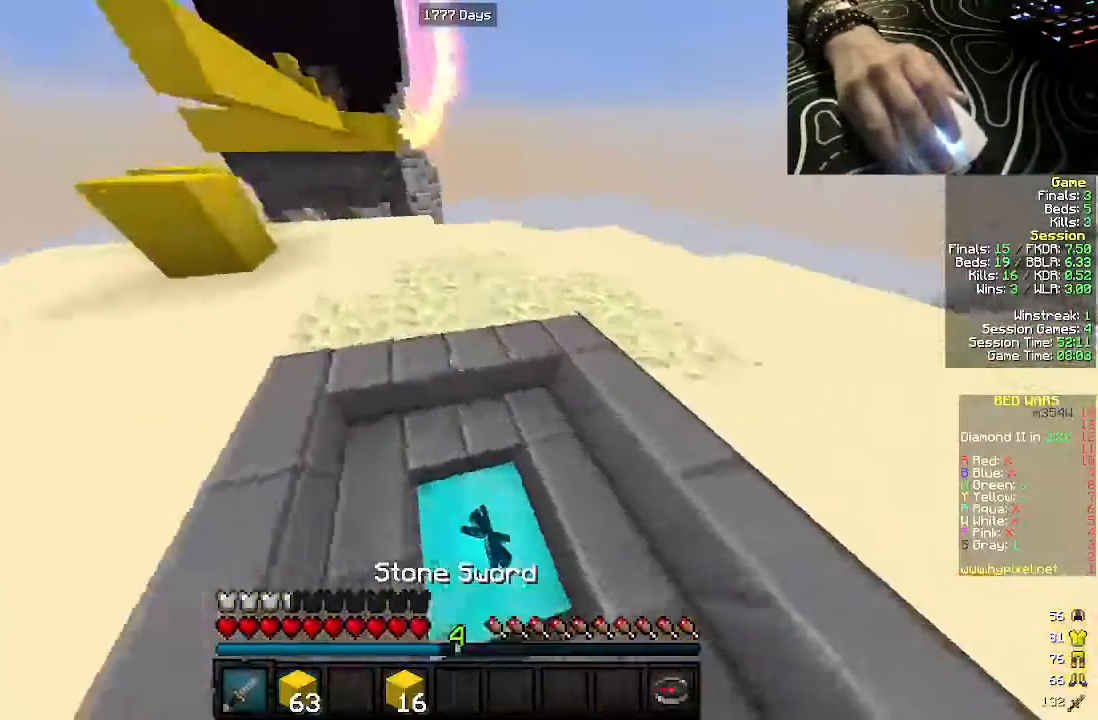
{"keys": ["w"], "mouse": [], "events": [[17, "d", "up"], [67, "a", "down"], [450, "a", "up"]]}
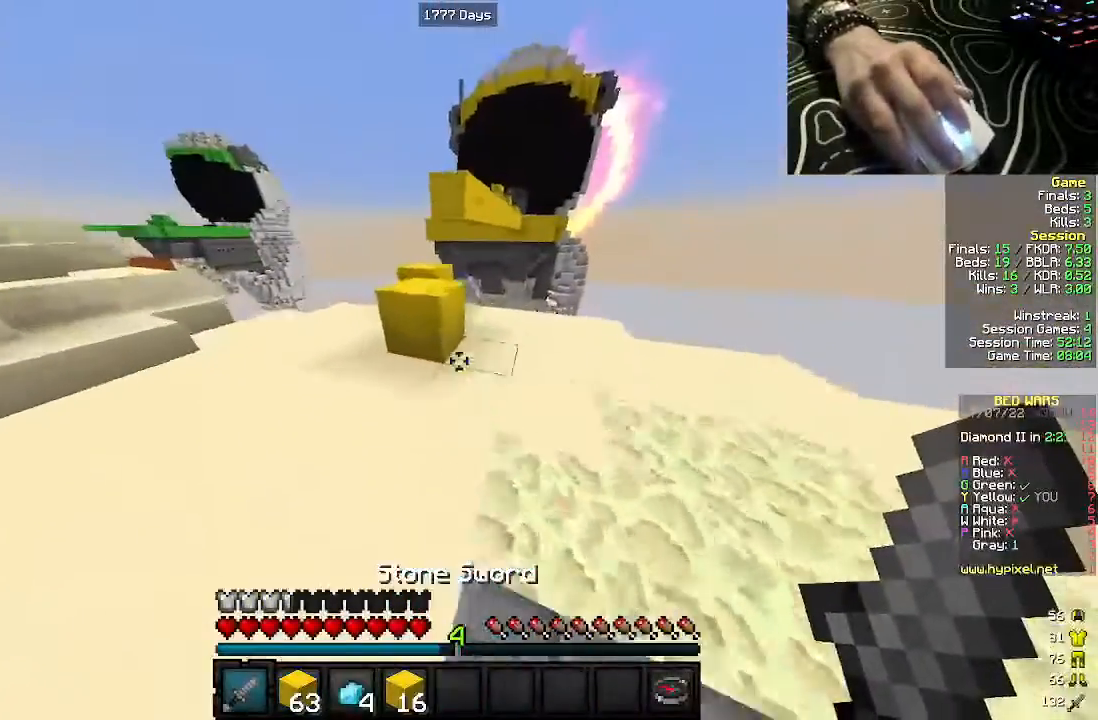
{"keys": ["a", "w"], "mouse": [], "events": [[433, "a", "down"]]}
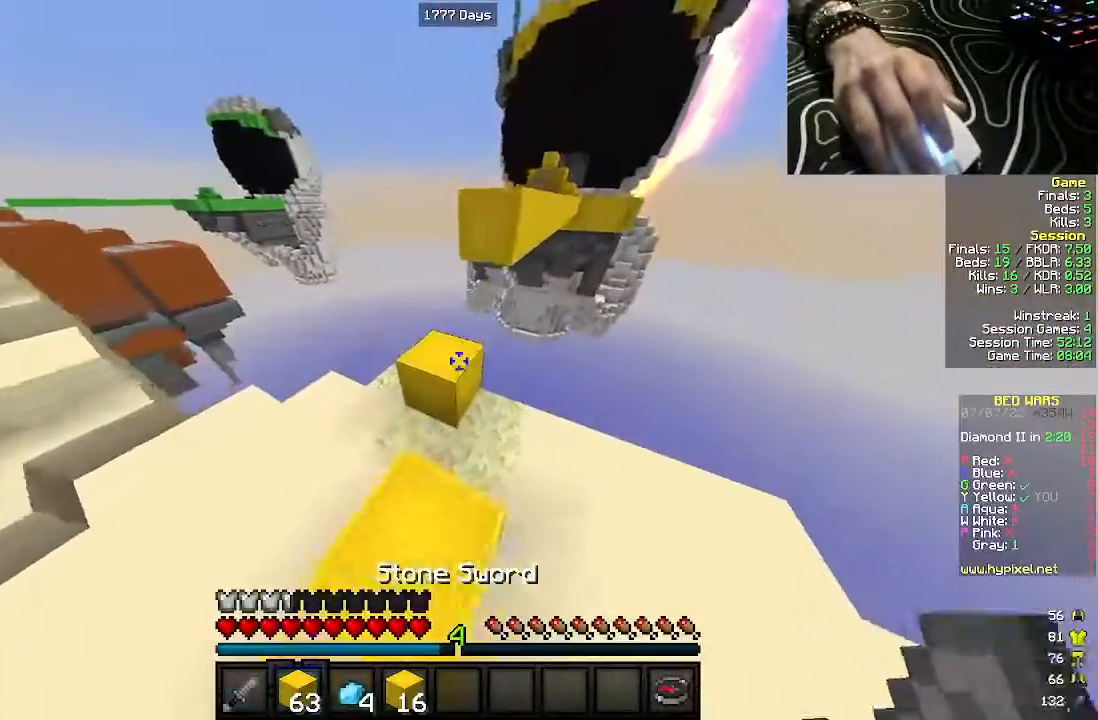
{"keys": ["a"], "mouse": [], "events": [[33, "a", "up"], [100, "w", "up"], [217, "mouse_right", "down"], [317, "mouse_right", "up"], [483, "a", "down"]]}
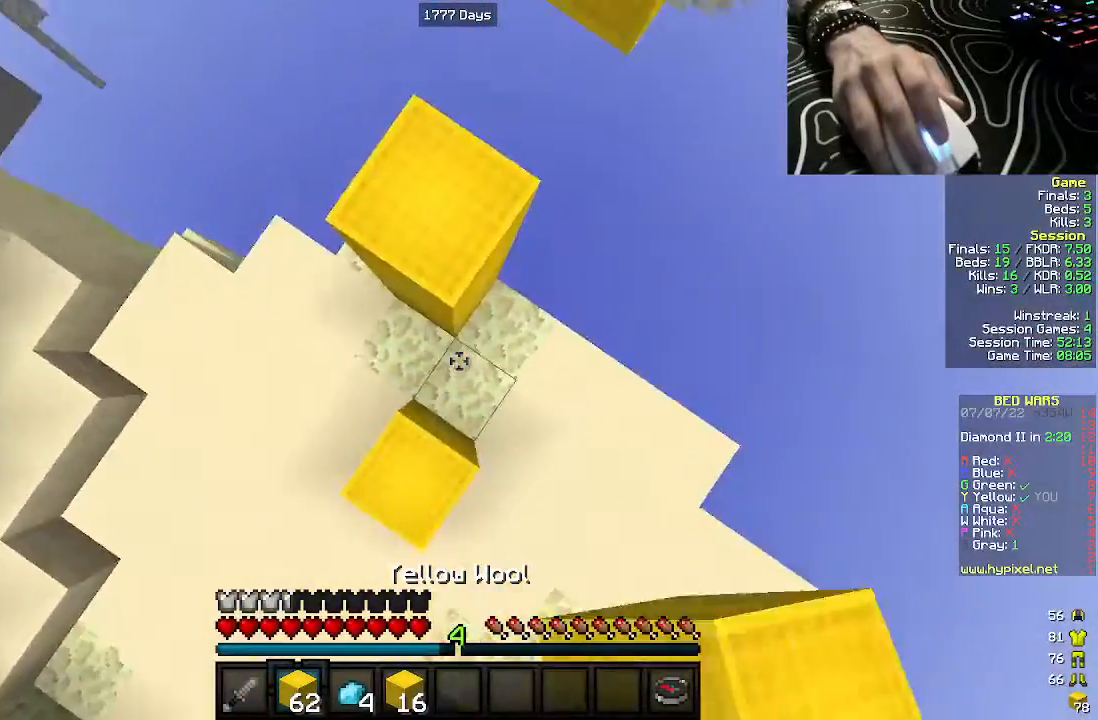
{"keys": [], "mouse": [], "events": [[100, "a", "up"], [100, "mouse_right", "down"], [200, "mouse_right", "up"], [283, "mouse_right", "down"], [383, "mouse_right", "up"]]}
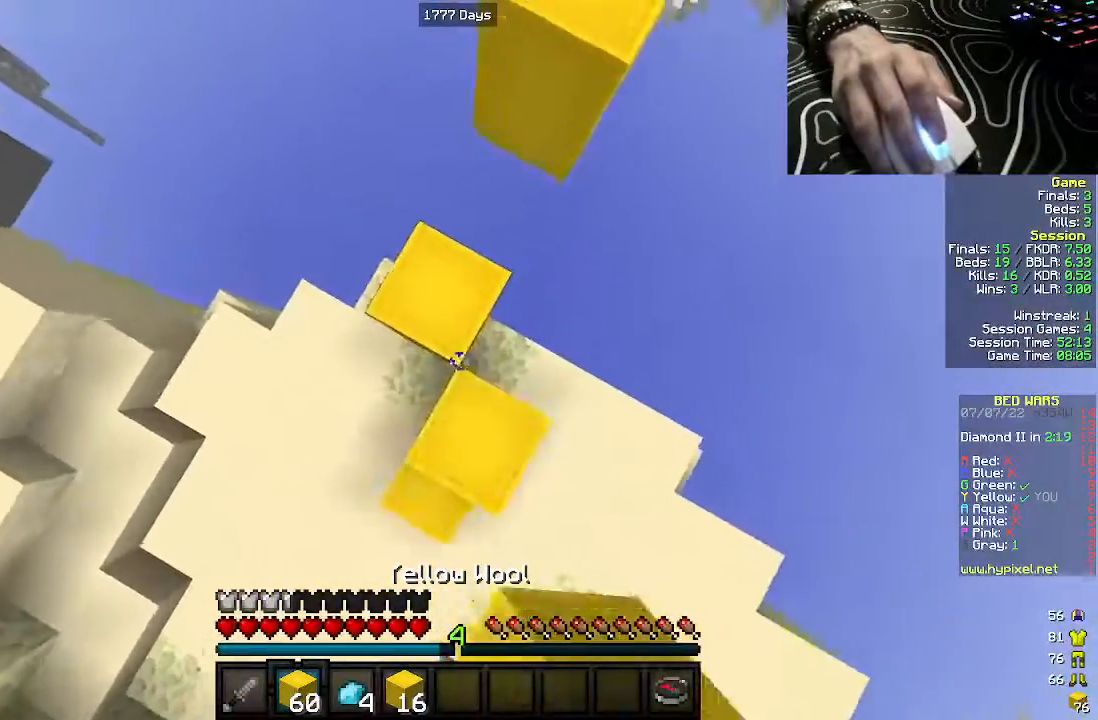
{"keys": [], "mouse": [], "events": [[17, "w", "down"], [133, "w", "up"], [367, "mouse_right", "down"], [500, "mouse_right", "up"]]}
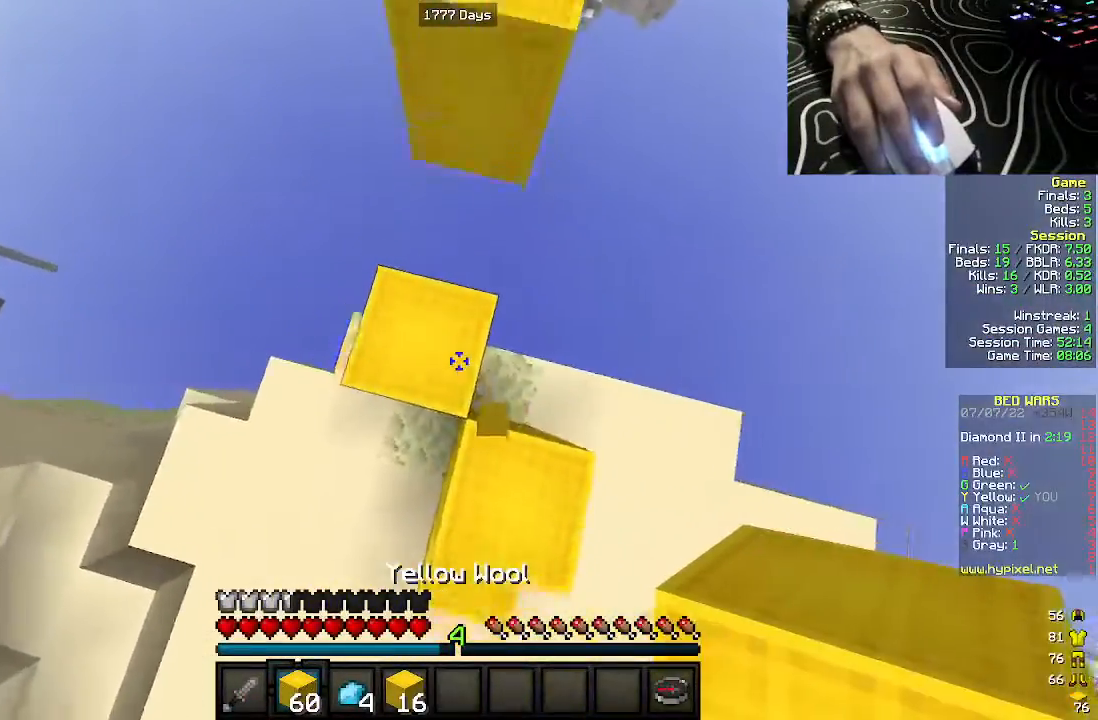
{"keys": ["w"], "mouse": [], "events": [[100, "mouse_right", "down"], [117, "a", "down"], [200, "a", "up"], [200, "mouse_right", "up"], [200, "w", "down"]]}
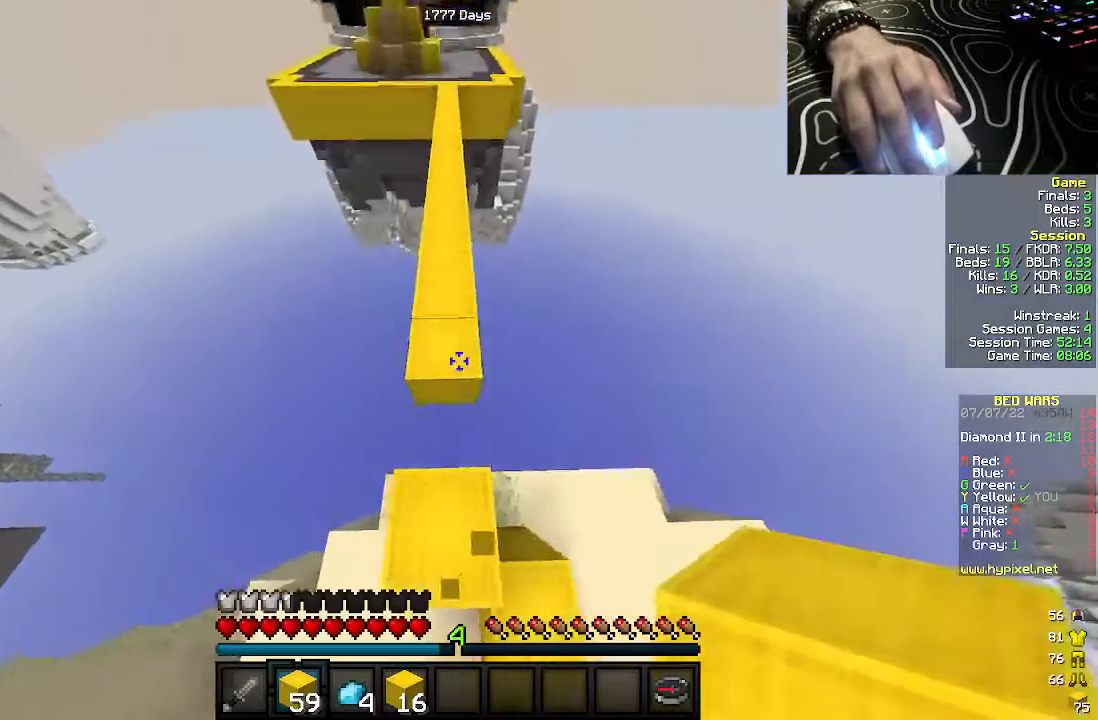
{"keys": ["w"], "mouse": [], "events": [[150, "mouse_right", "down"], [283, "mouse_right", "up"]]}
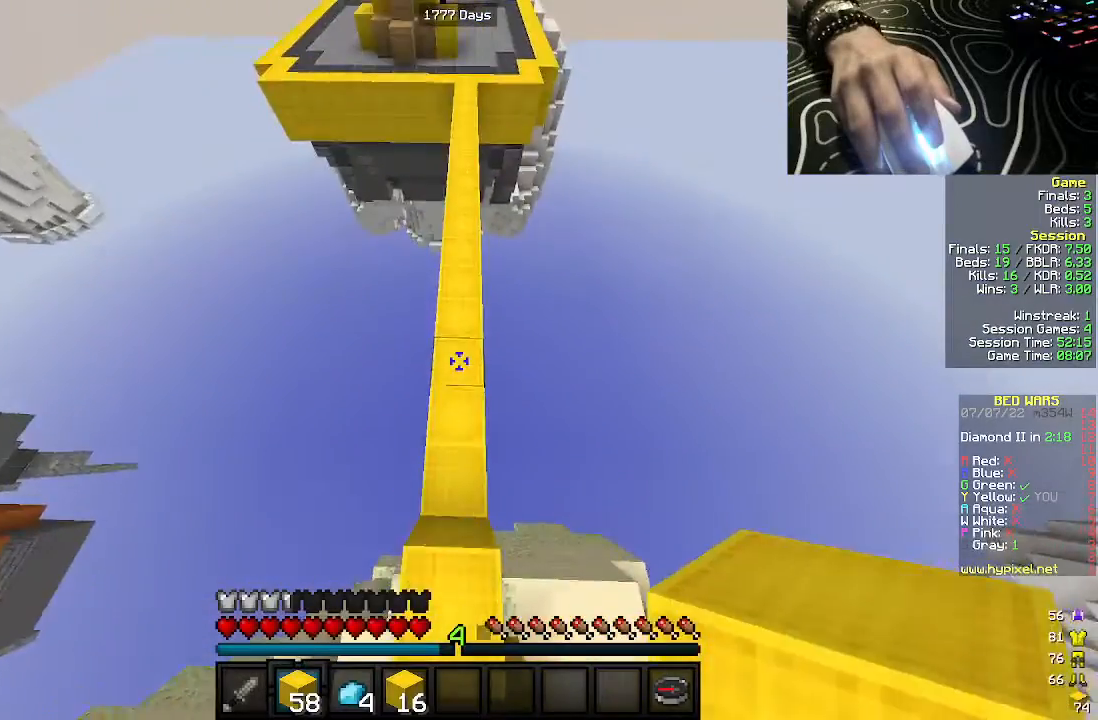
{"keys": ["w"], "mouse": [], "events": [[200, "mouse_right", "down"], [350, "mouse_right", "up"]]}
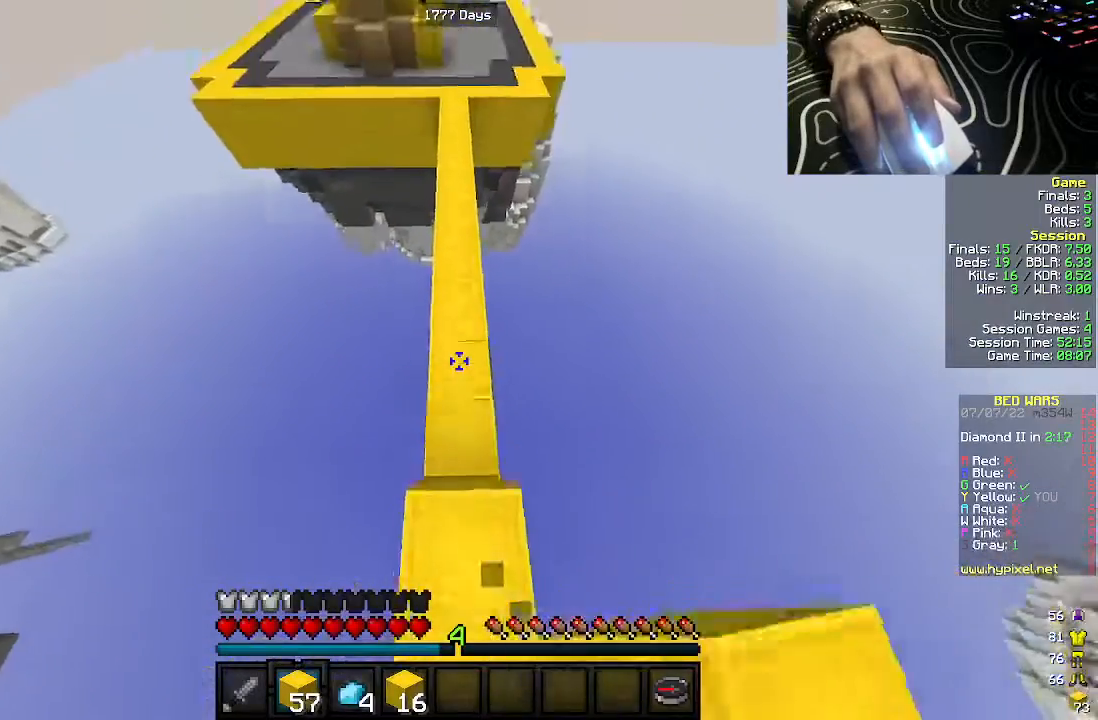
{"keys": ["w"], "mouse": [], "events": [[150, "mouse_right", "down"], [400, "mouse_right", "up"]]}
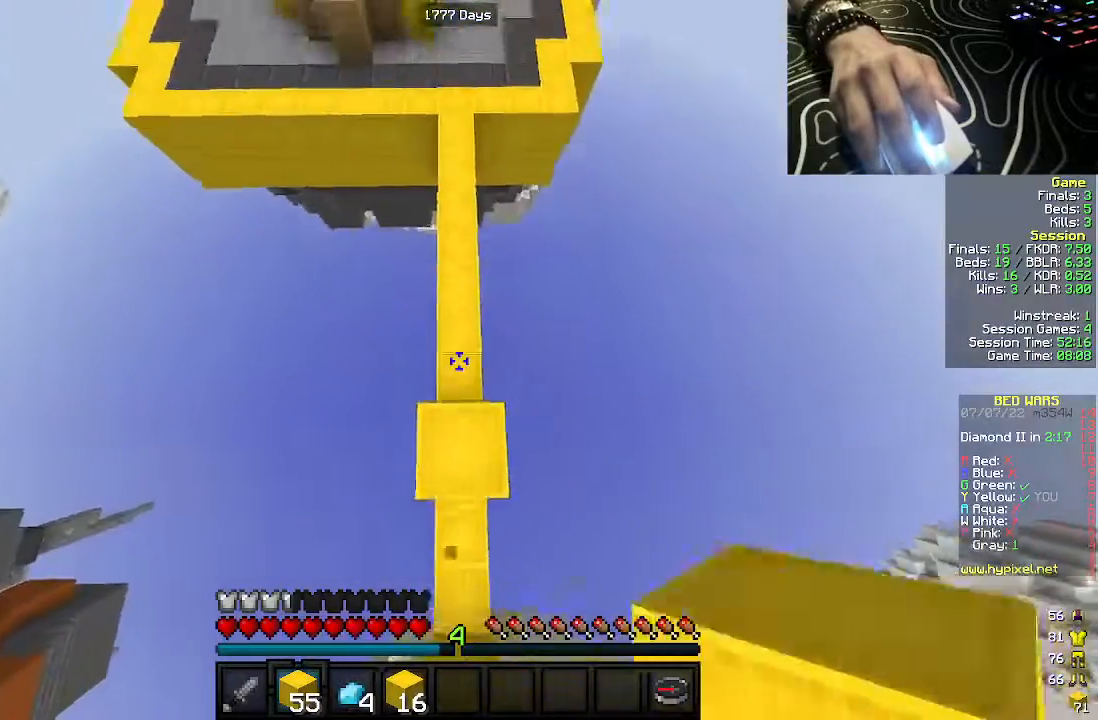
{"keys": ["w"], "mouse": ["right"], "events": [[467, "mouse_right", "down"]]}
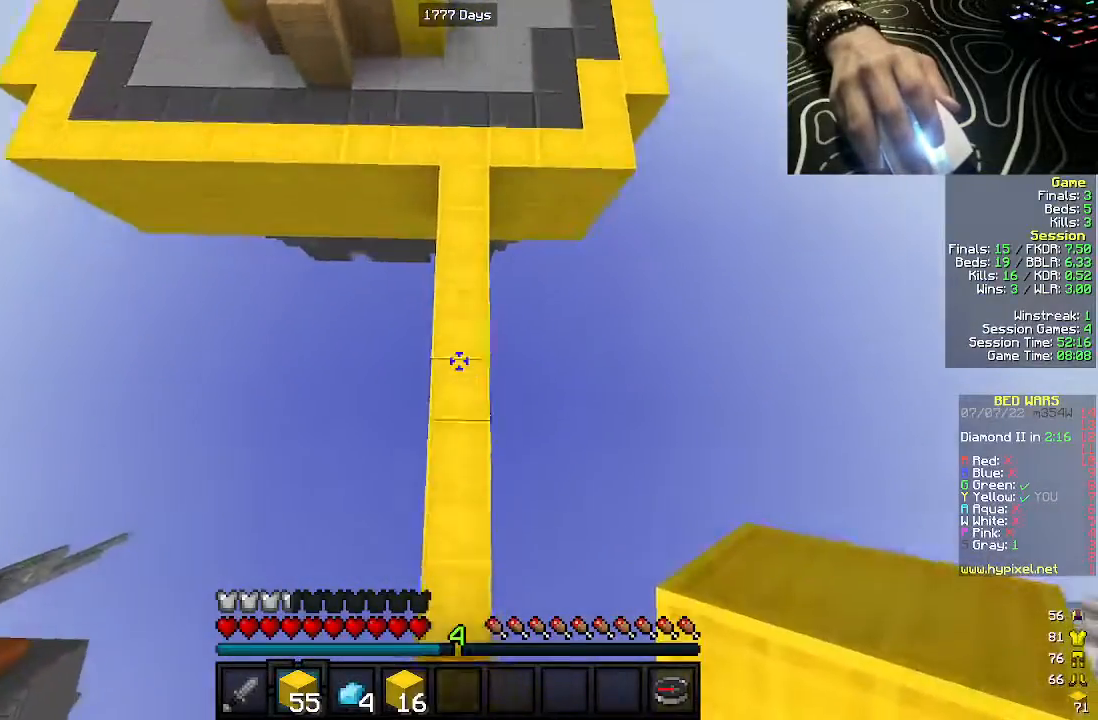
{"keys": ["w"], "mouse": [], "events": [[83, "mouse_right", "up"], [367, "mouse_right", "down"], [450, "mouse_right", "up"]]}
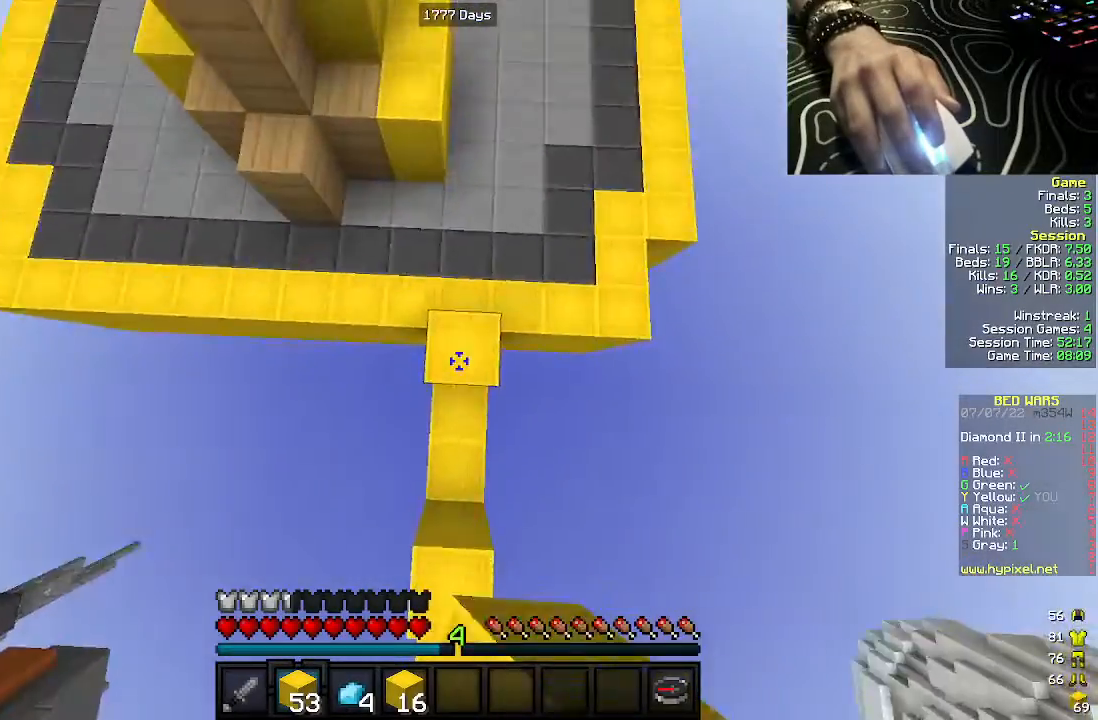
{"keys": ["w"], "mouse": [], "events": [[33, "mouse_right", "down"], [183, "mouse_right", "up"]]}
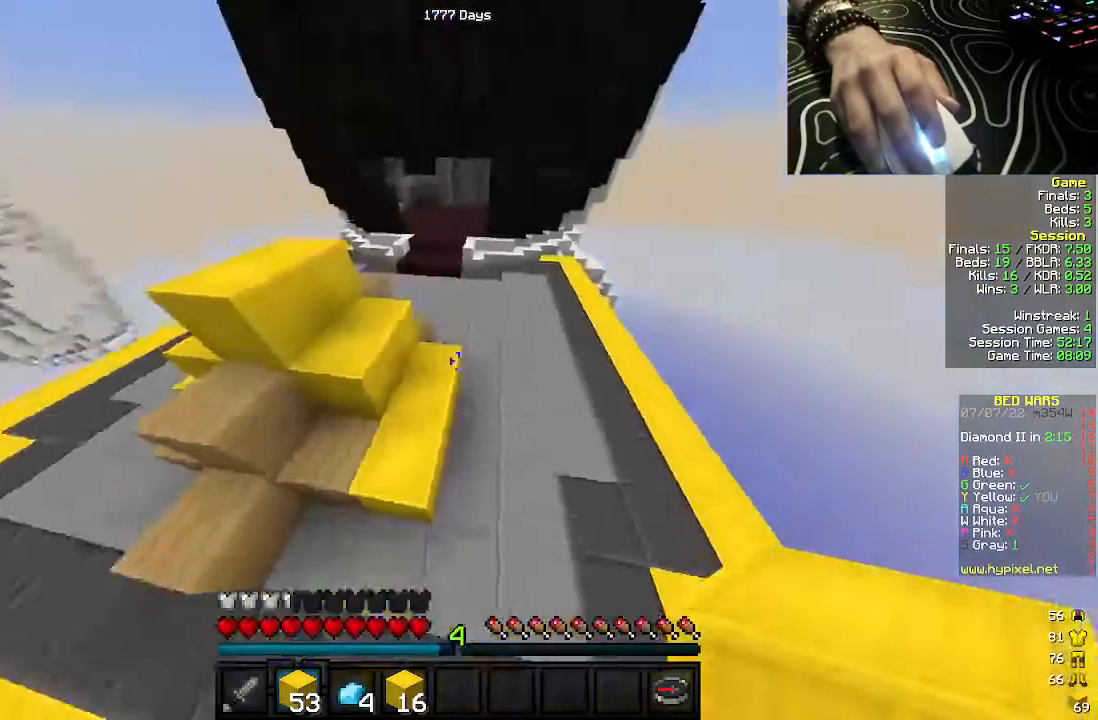
{"keys": ["w"], "mouse": [], "events": []}